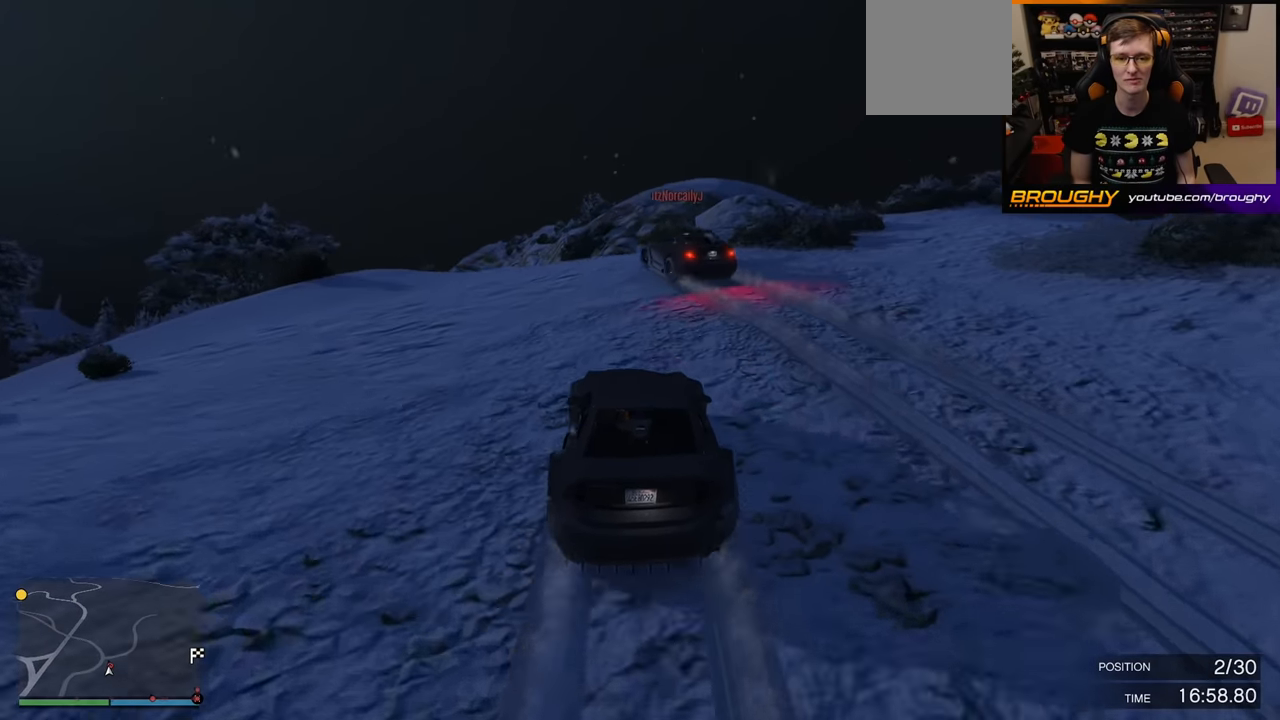
Gameplay with a controller (Xbox layout); each line is a JSON object with the inputs held at the frame after it. "events" lists button and stick changes between this image and that frame as [ms after this image, input, new state], when the widget could be followed in between.
{"buttons": [], "left_stick": "center", "right_stick": "center", "events": [[183, "left_stick", "center"], [267, "left_stick", "left"], [417, "left_stick", "center"]]}
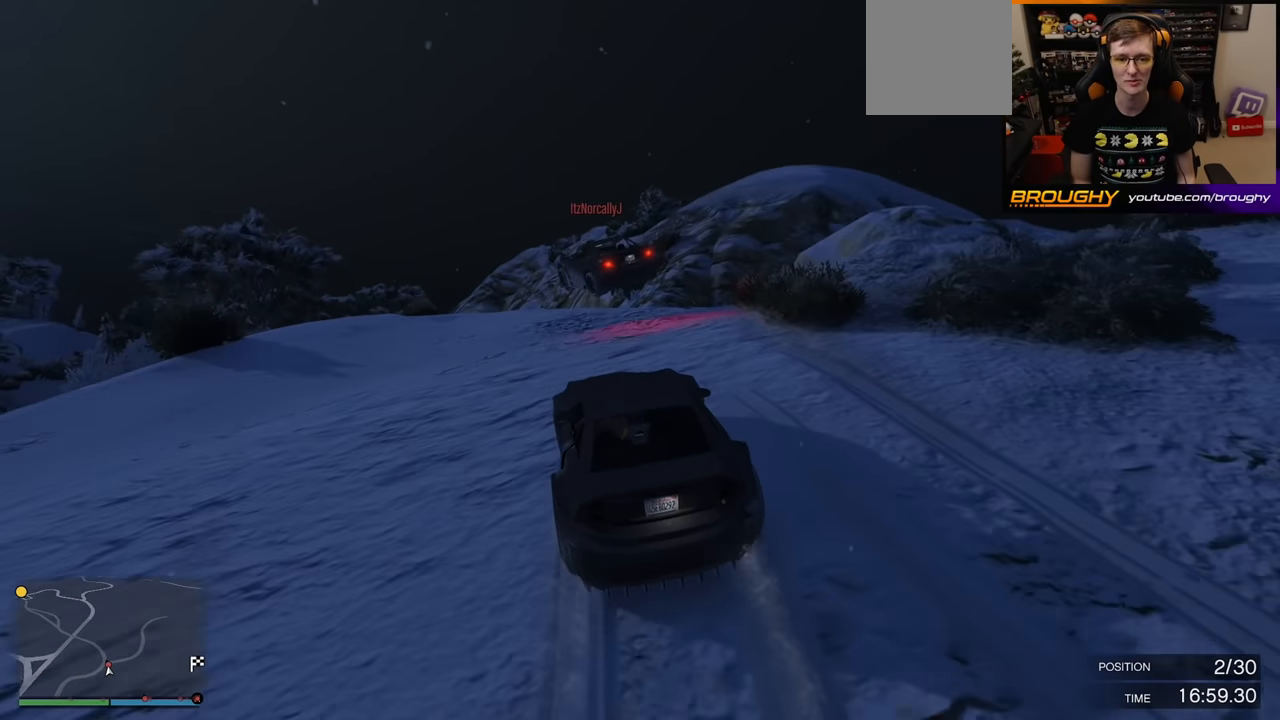
{"buttons": ["R2"], "left_stick": "center", "right_stick": "center", "events": [[33, "R2", "down"]]}
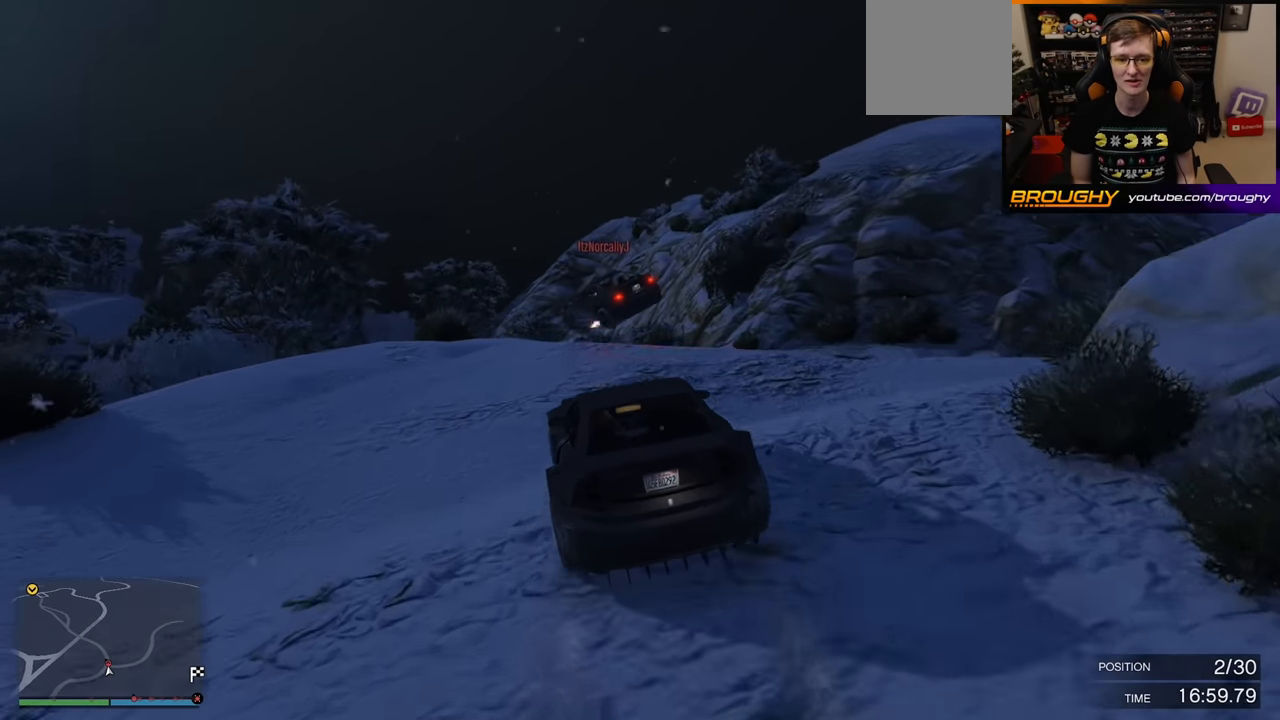
{"buttons": ["R2"], "left_stick": "left", "right_stick": "center", "events": [[167, "R2", "up"], [367, "left_stick", "left"], [417, "R2", "down"]]}
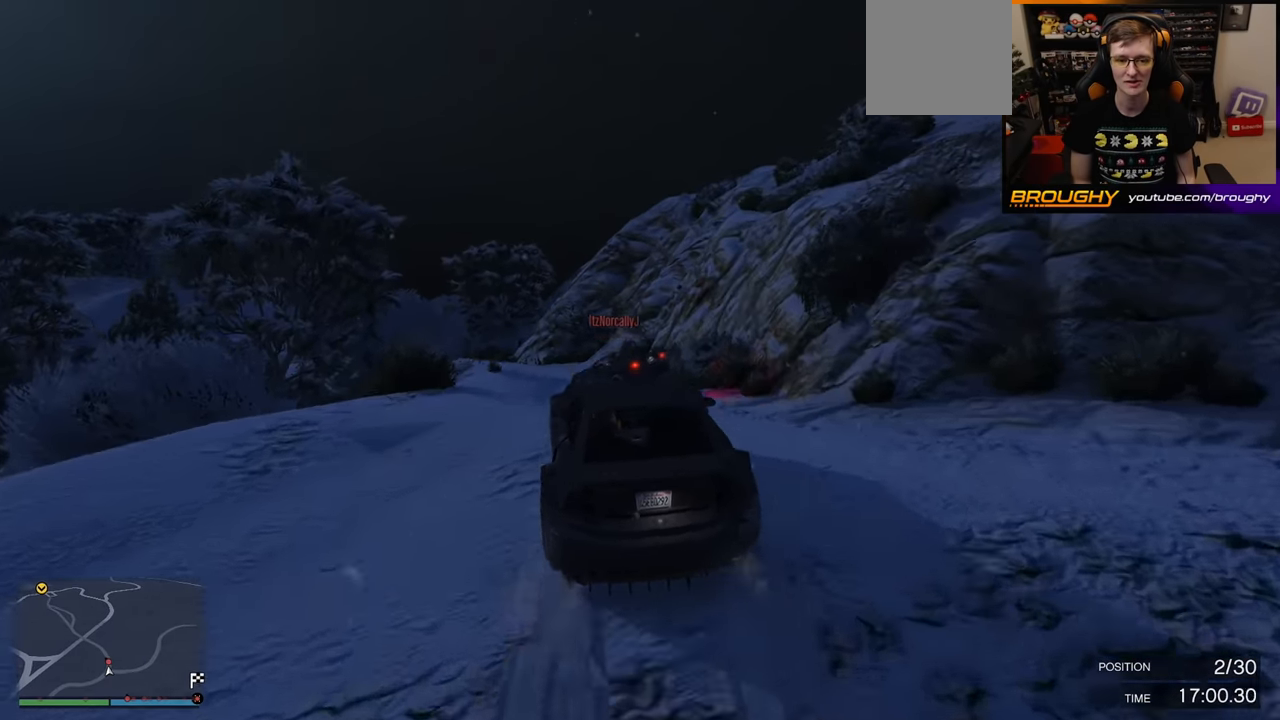
{"buttons": ["A", "R2"], "left_stick": "left", "right_stick": "center", "events": [[117, "left_stick", "center"], [133, "R2", "up"], [183, "left_stick", "left"], [250, "R2", "down"], [483, "A", "down"]]}
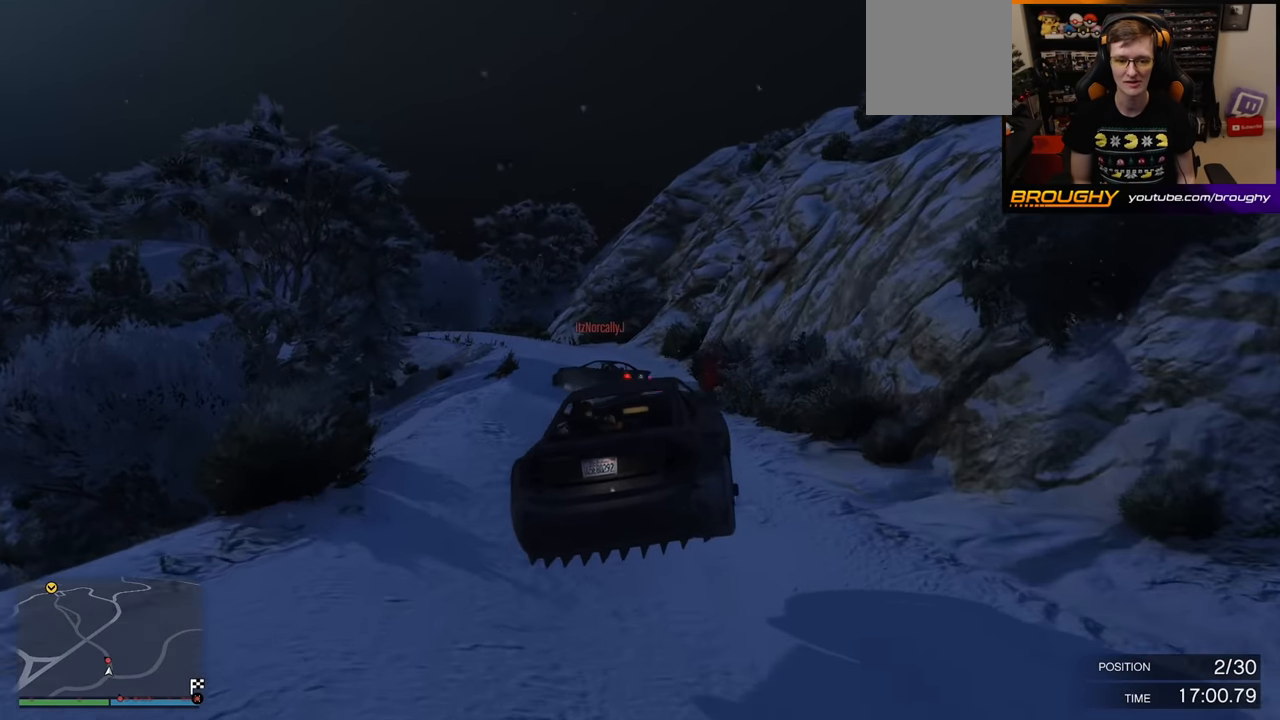
{"buttons": ["R2"], "left_stick": "up-left", "right_stick": "center", "events": [[33, "R2", "up"], [217, "A", "up"], [217, "left_stick", "center"], [300, "R2", "down"], [350, "left_stick", "up-left"]]}
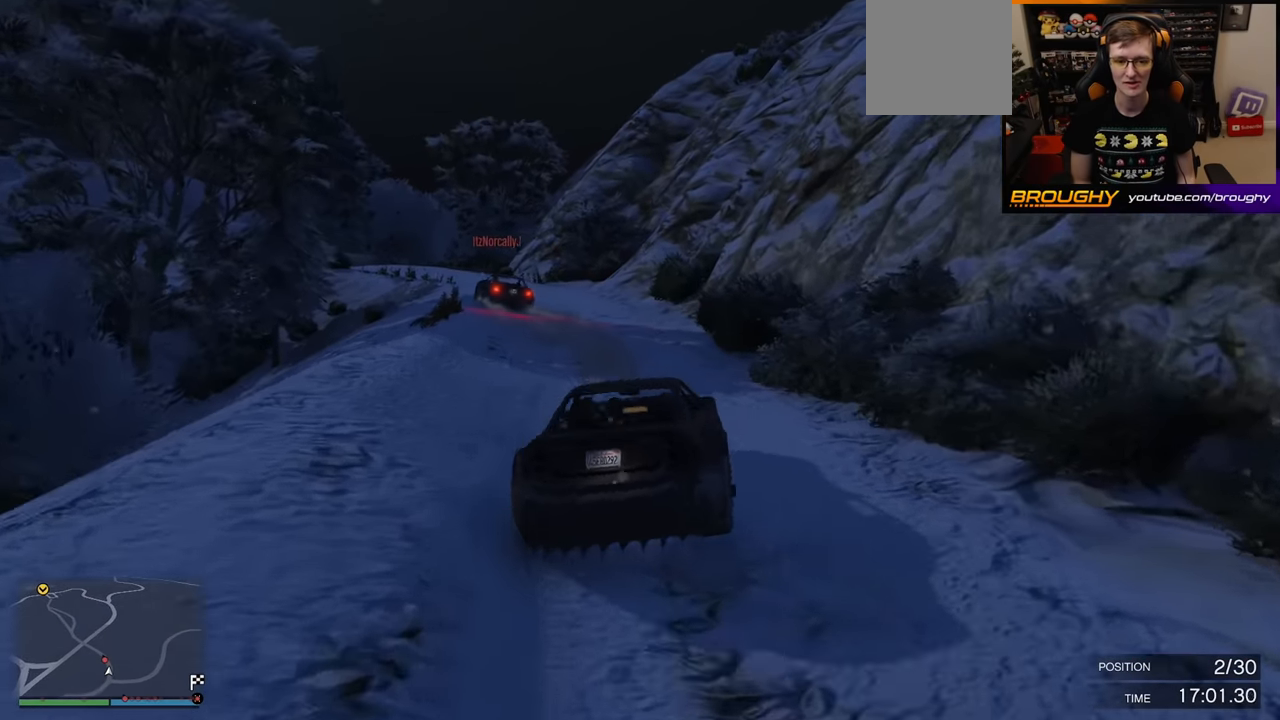
{"buttons": ["R2"], "left_stick": "center", "right_stick": "down-left", "events": [[17, "left_stick", "center"], [317, "left_stick", "up-left"], [450, "left_stick", "center"], [450, "right_stick", "down-left"]]}
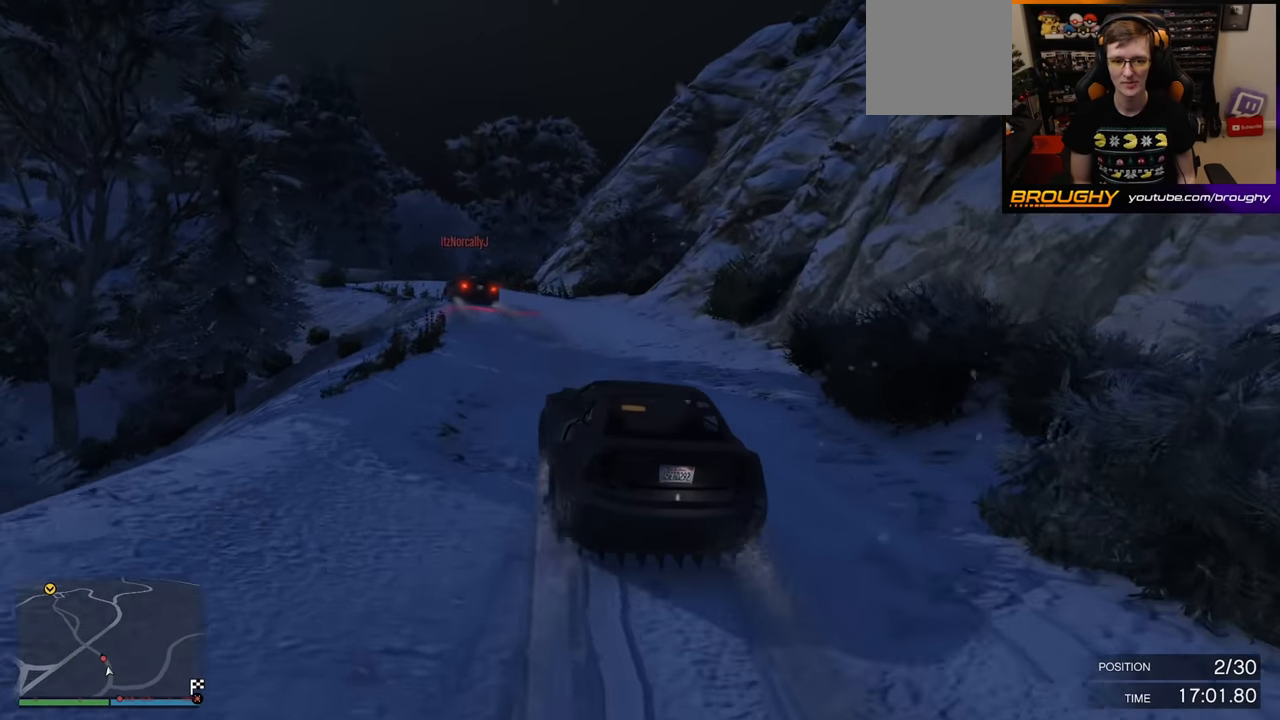
{"buttons": ["R2"], "left_stick": "center", "right_stick": "down-left", "events": [[167, "left_stick", "up-left"], [300, "left_stick", "center"]]}
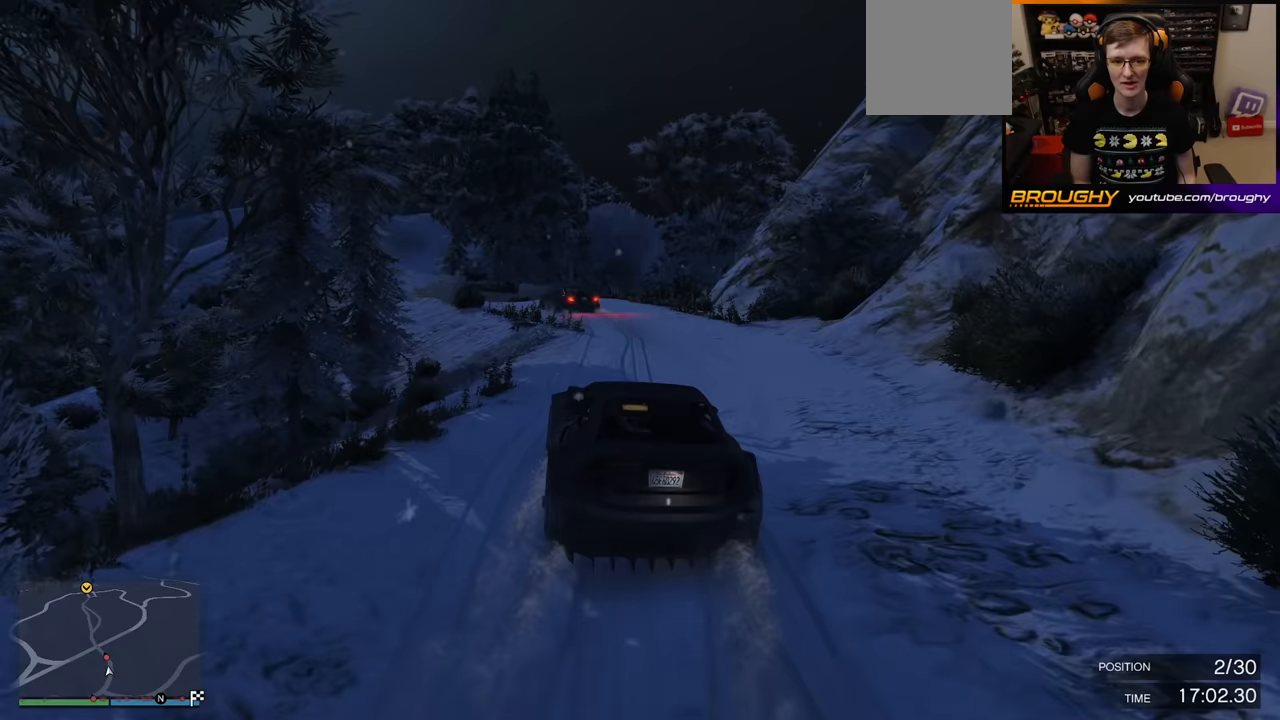
{"buttons": ["R2"], "left_stick": "center", "right_stick": "center", "events": [[183, "right_stick", "center"], [267, "left_stick", "up-left"], [383, "left_stick", "center"]]}
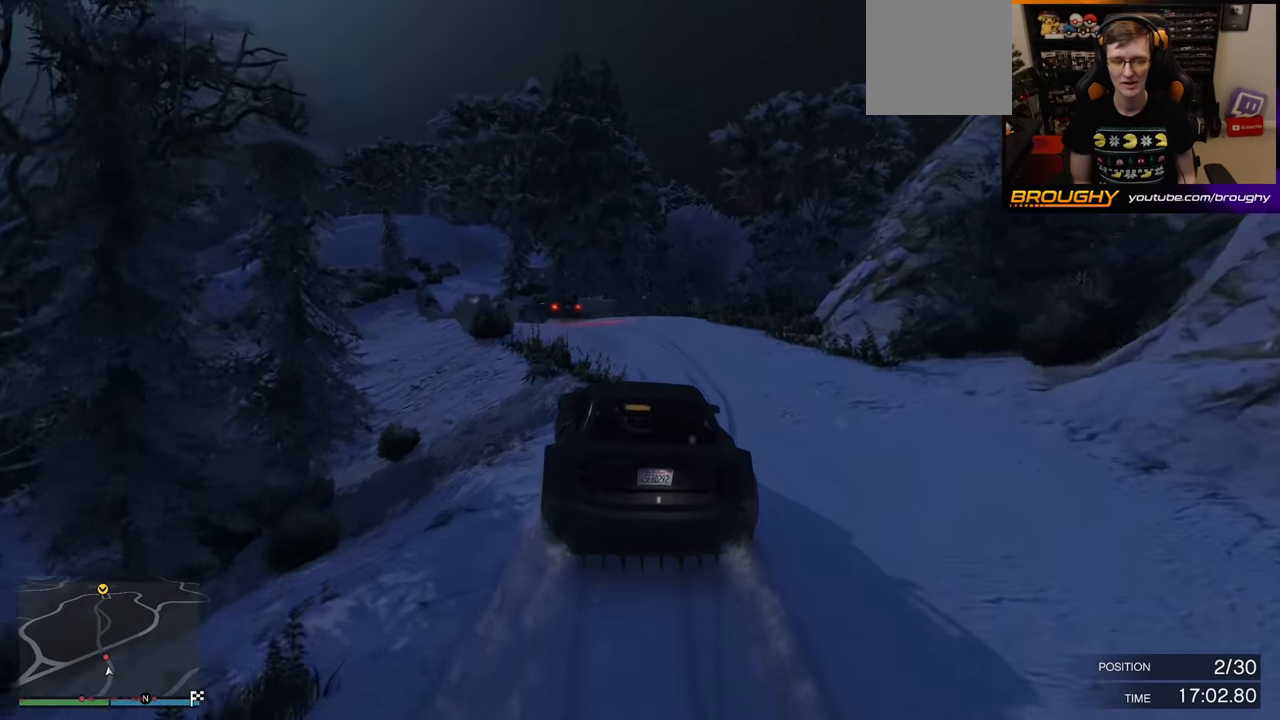
{"buttons": ["R2"], "left_stick": "center", "right_stick": "center", "events": [[217, "left_stick", "up-left"], [400, "left_stick", "center"]]}
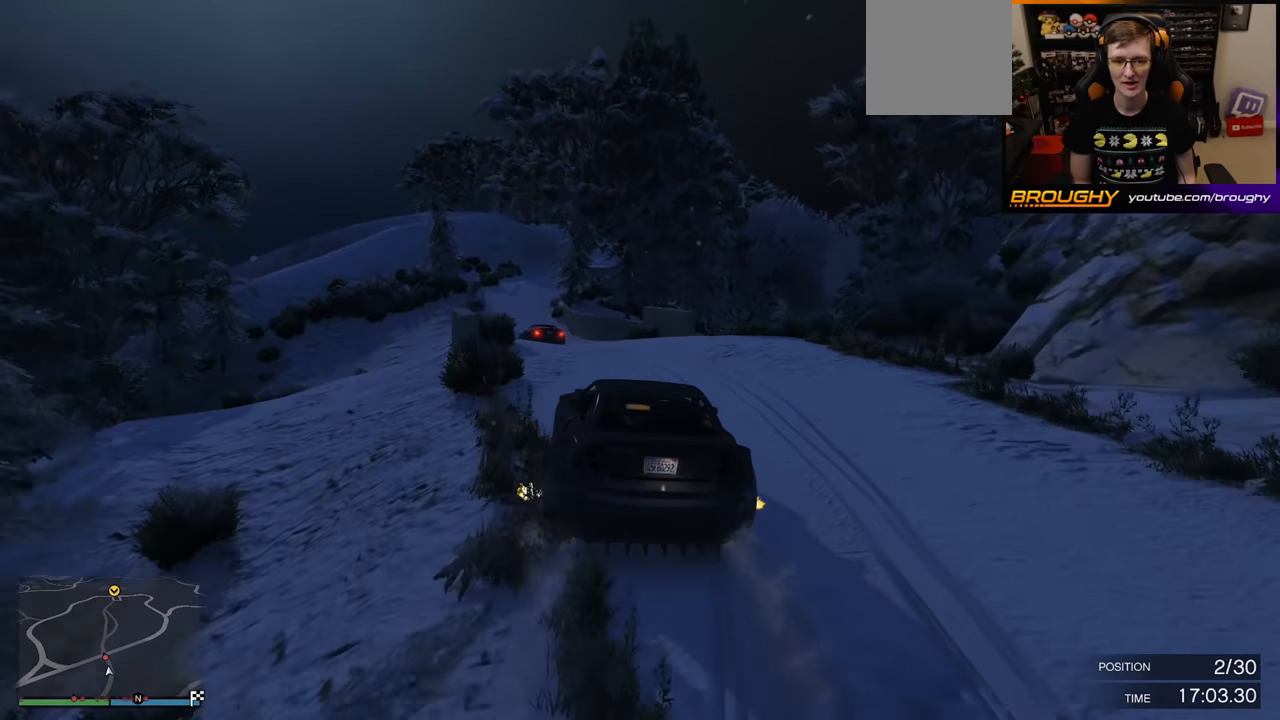
{"buttons": ["R2"], "left_stick": "center", "right_stick": "center", "events": []}
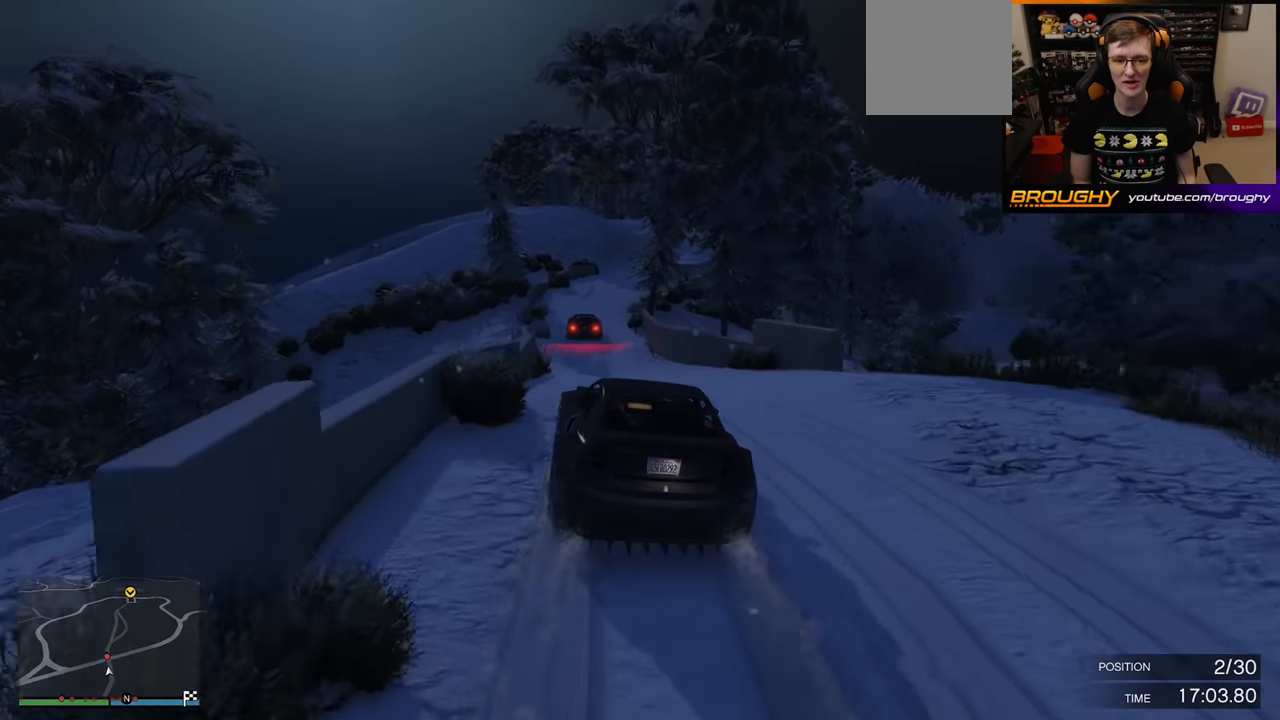
{"buttons": ["R2"], "left_stick": "center", "right_stick": "center", "events": [[300, "left_stick", "up-left"], [450, "left_stick", "center"]]}
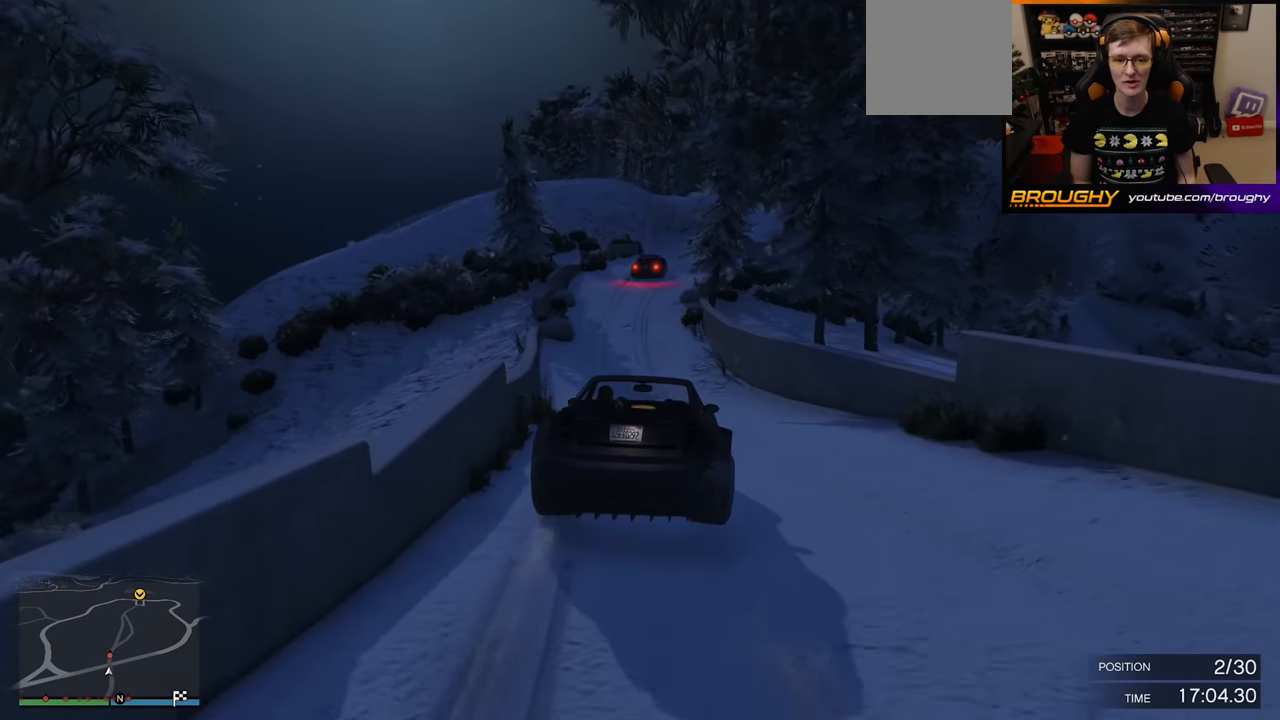
{"buttons": ["R2"], "left_stick": "center", "right_stick": "center", "events": []}
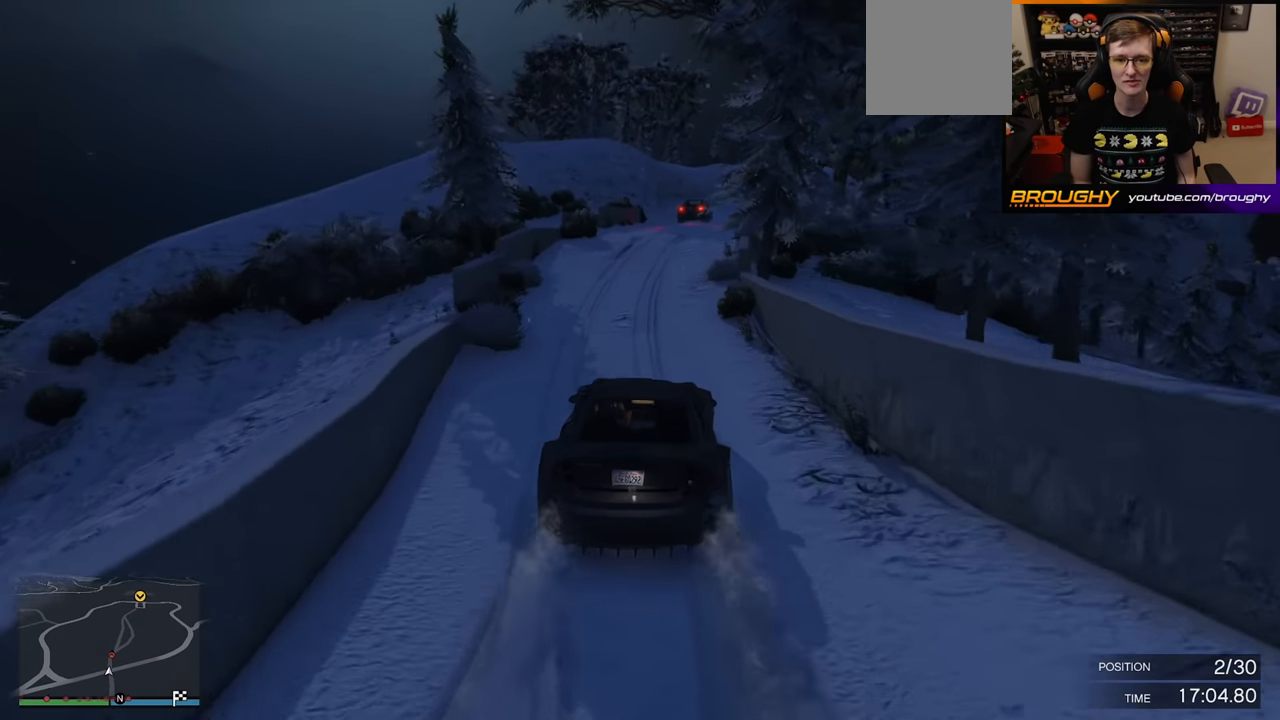
{"buttons": ["R2"], "left_stick": "center", "right_stick": "center", "events": [[83, "left_stick", "right"], [250, "left_stick", "center"]]}
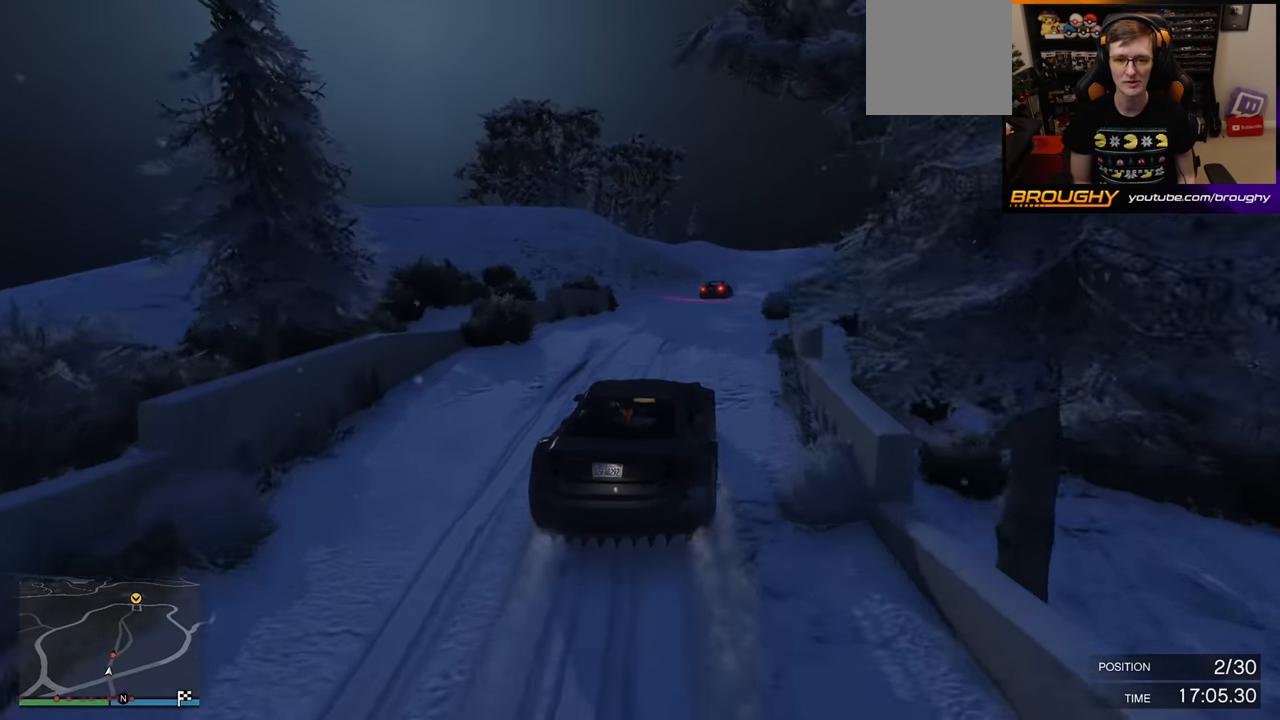
{"buttons": ["R2"], "left_stick": "right", "right_stick": "center", "events": [[350, "left_stick", "right"]]}
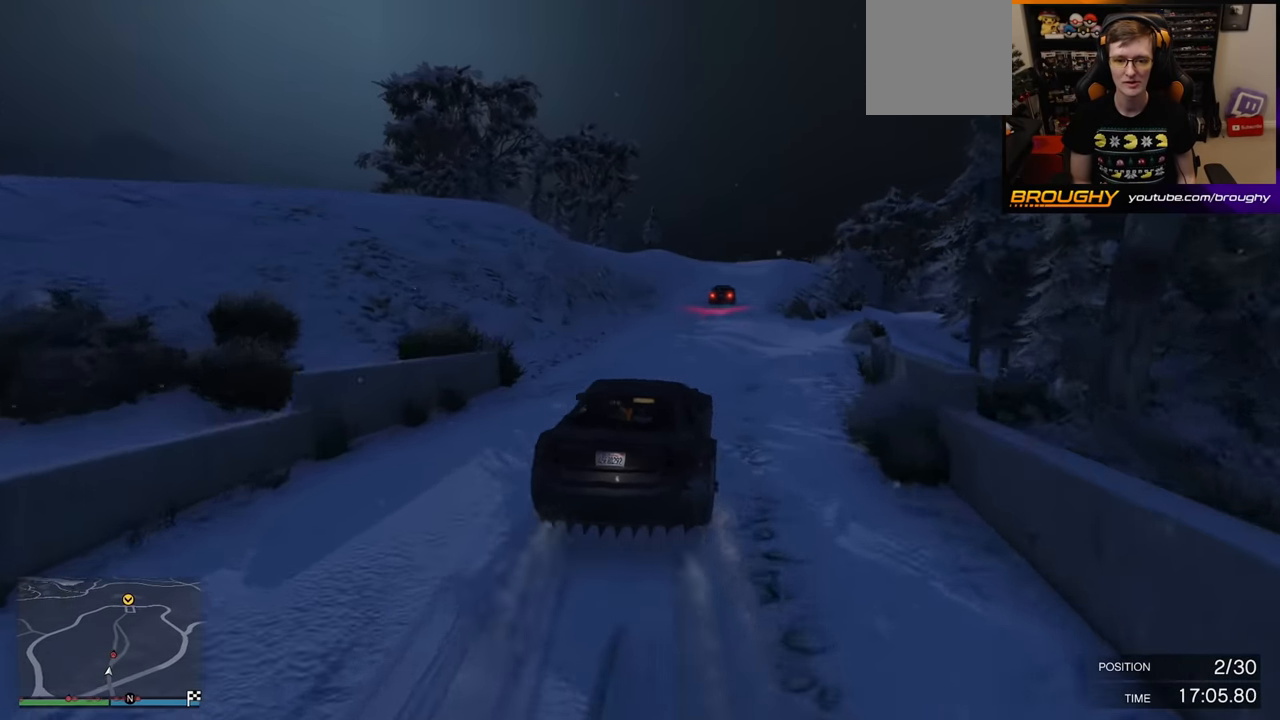
{"buttons": ["R2"], "left_stick": "center", "right_stick": "center", "events": [[33, "left_stick", "center"], [317, "left_stick", "right"], [483, "left_stick", "center"]]}
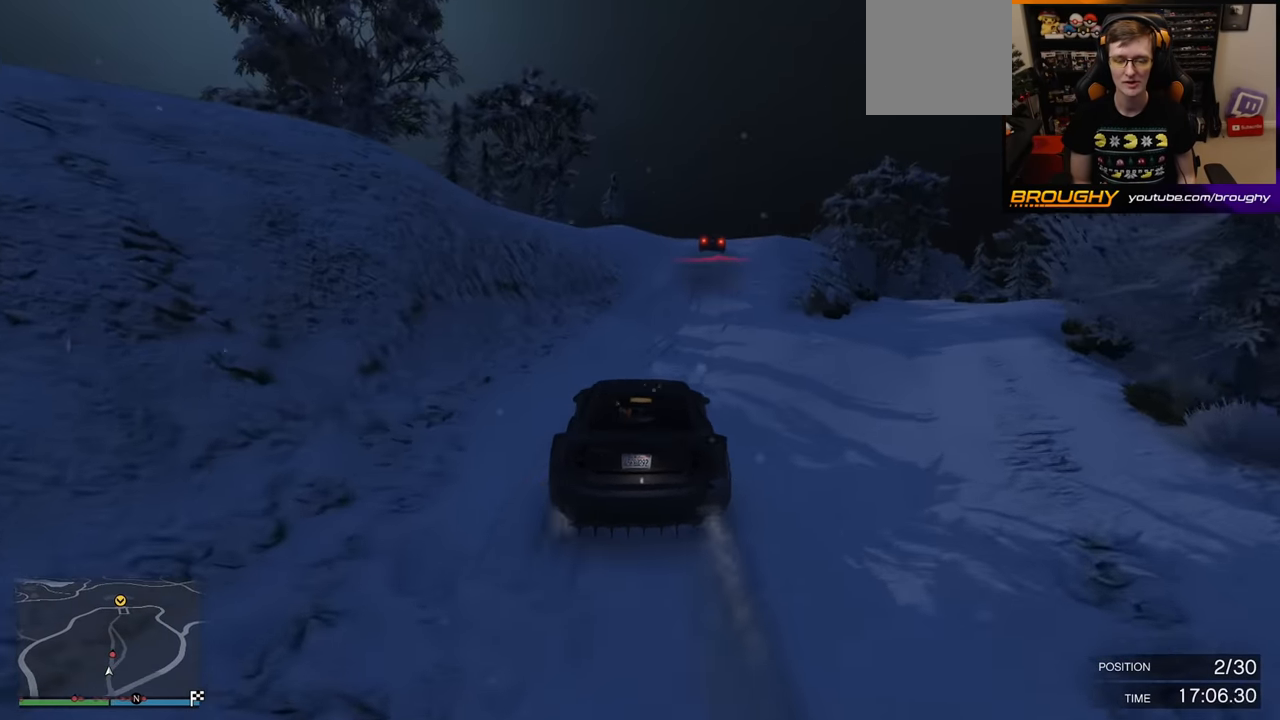
{"buttons": [], "left_stick": "center", "right_stick": "center", "events": [[500, "R2", "up"]]}
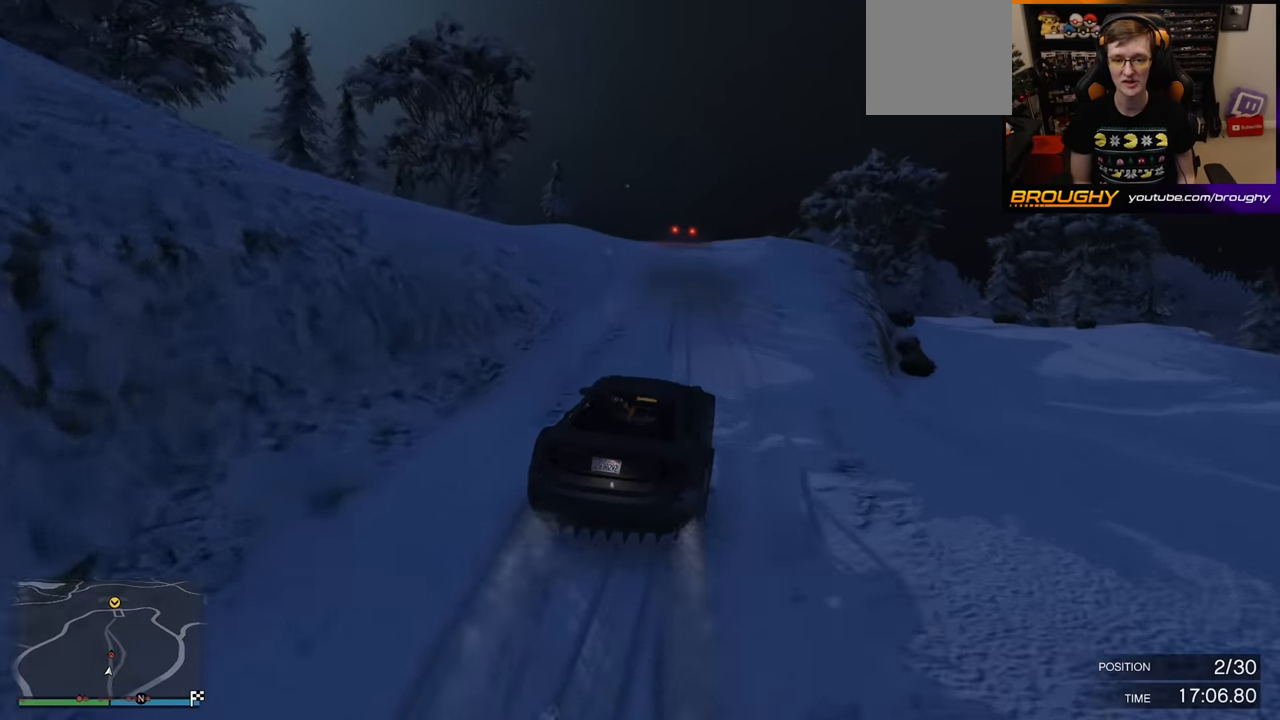
{"buttons": [], "left_stick": "center", "right_stick": "center", "events": [[33, "left_stick", "up-left"], [200, "left_stick", "center"], [350, "left_stick", "left"], [400, "left_stick", "down-left"], [500, "left_stick", "center"]]}
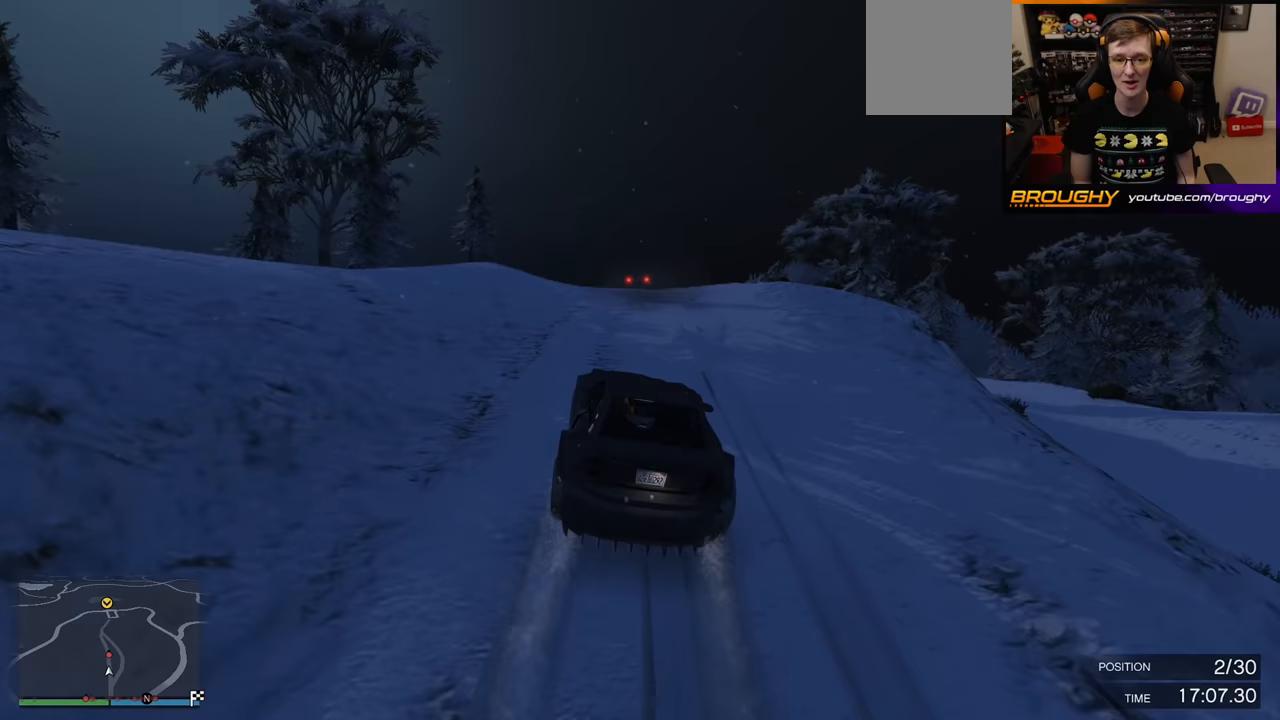
{"buttons": [], "left_stick": "left", "right_stick": "center", "events": [[167, "R2", "down"], [450, "R2", "up"], [450, "left_stick", "left"]]}
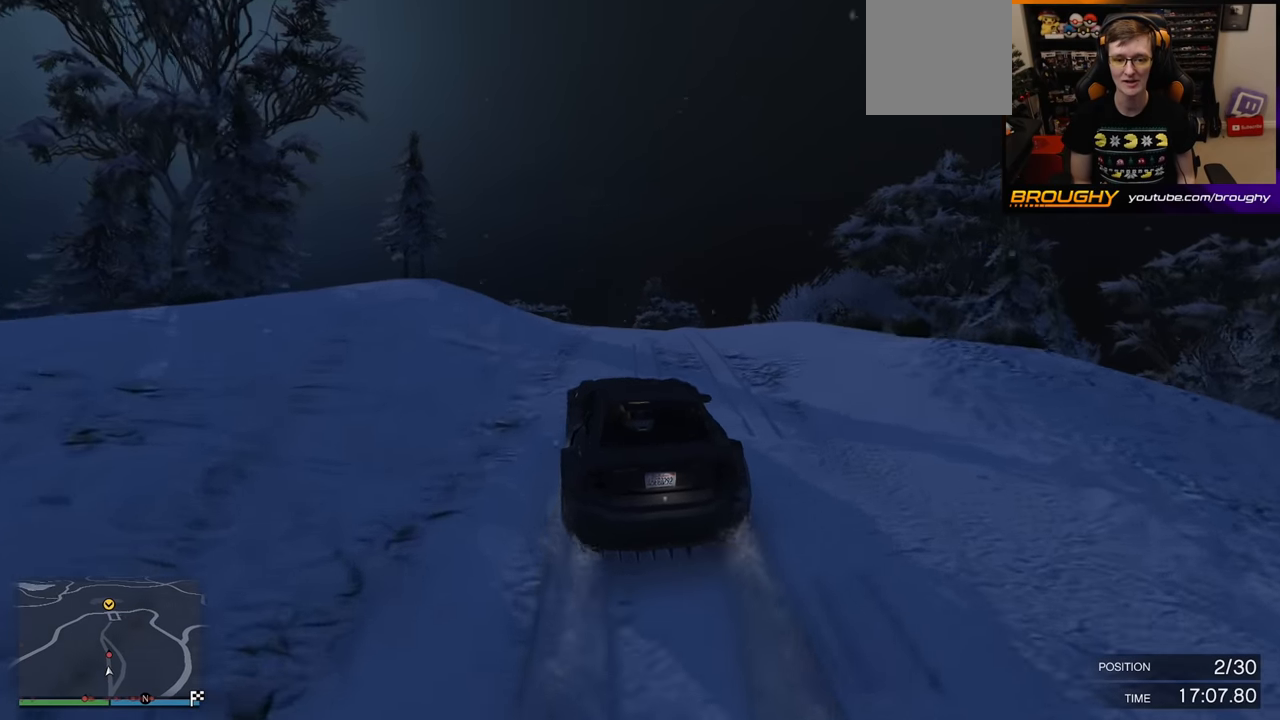
{"buttons": ["R2"], "left_stick": "center", "right_stick": "center", "events": [[117, "left_stick", "center"], [300, "R2", "down"]]}
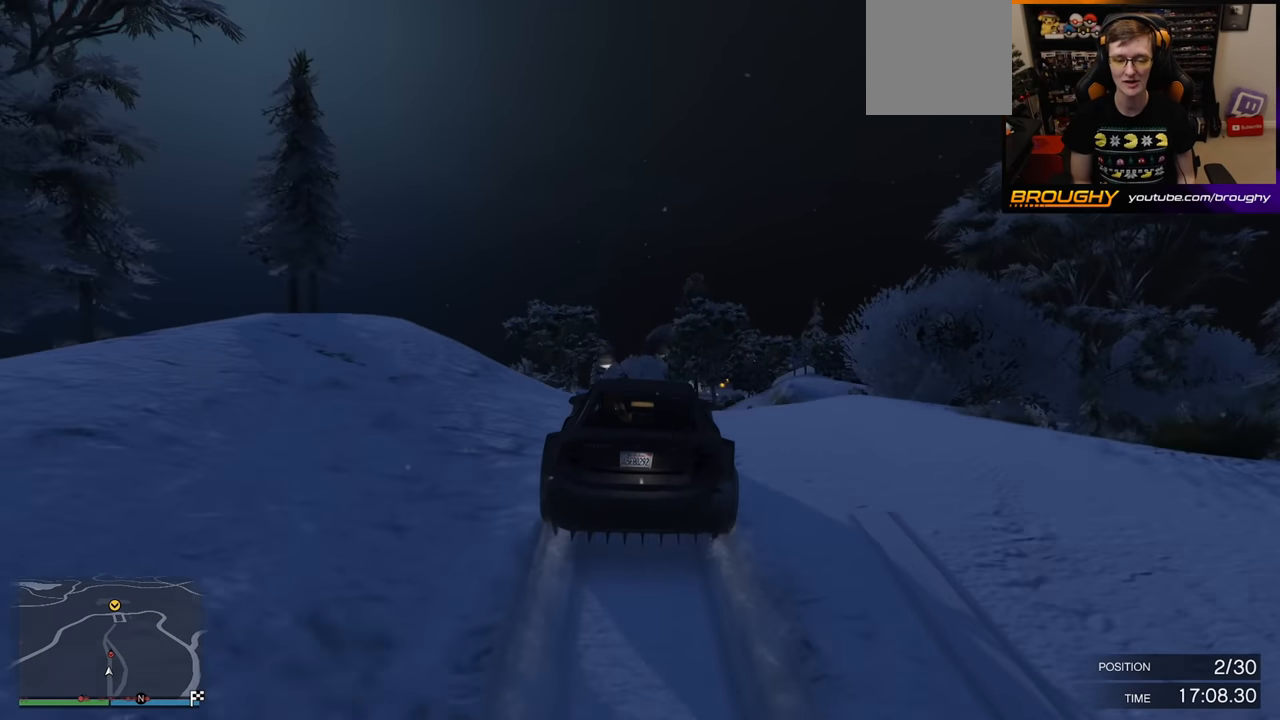
{"buttons": ["A"], "left_stick": "center", "right_stick": "center", "events": [[350, "R2", "up"], [483, "A", "down"]]}
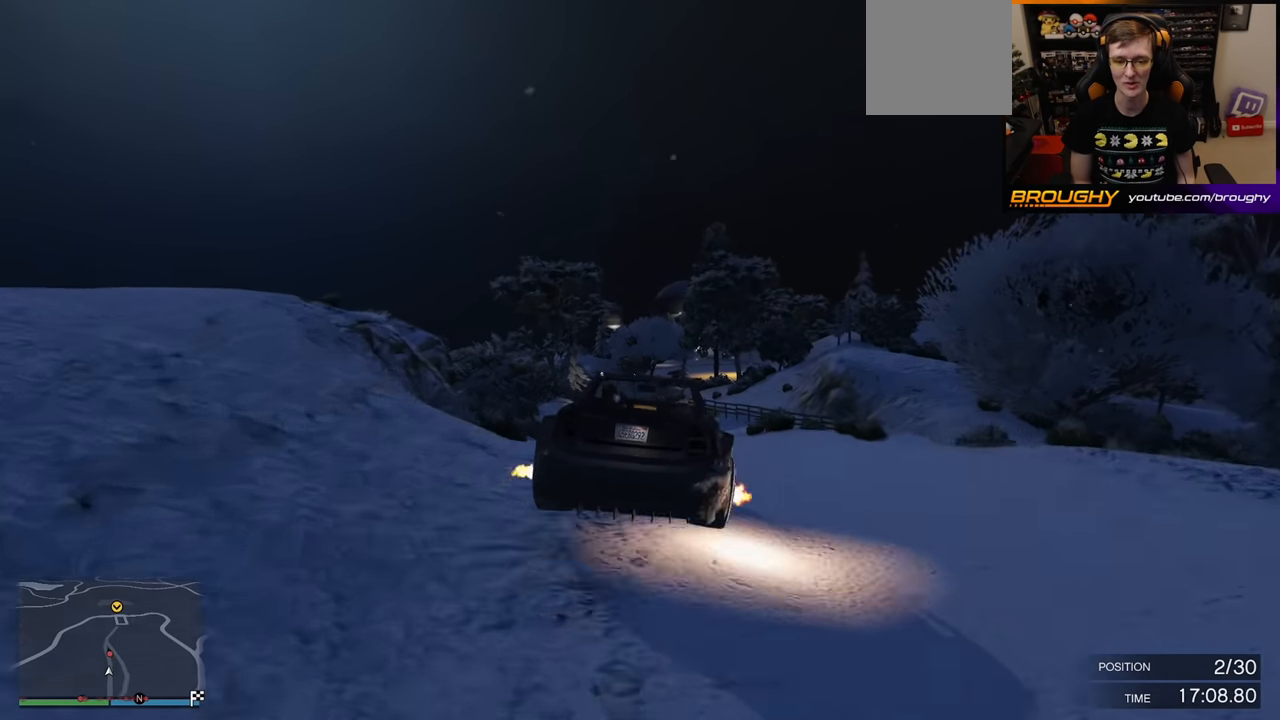
{"buttons": ["R2"], "left_stick": "up-left", "right_stick": "center", "events": [[67, "A", "up"], [117, "R2", "down"], [200, "left_stick", "left"], [367, "left_stick", "up-left"]]}
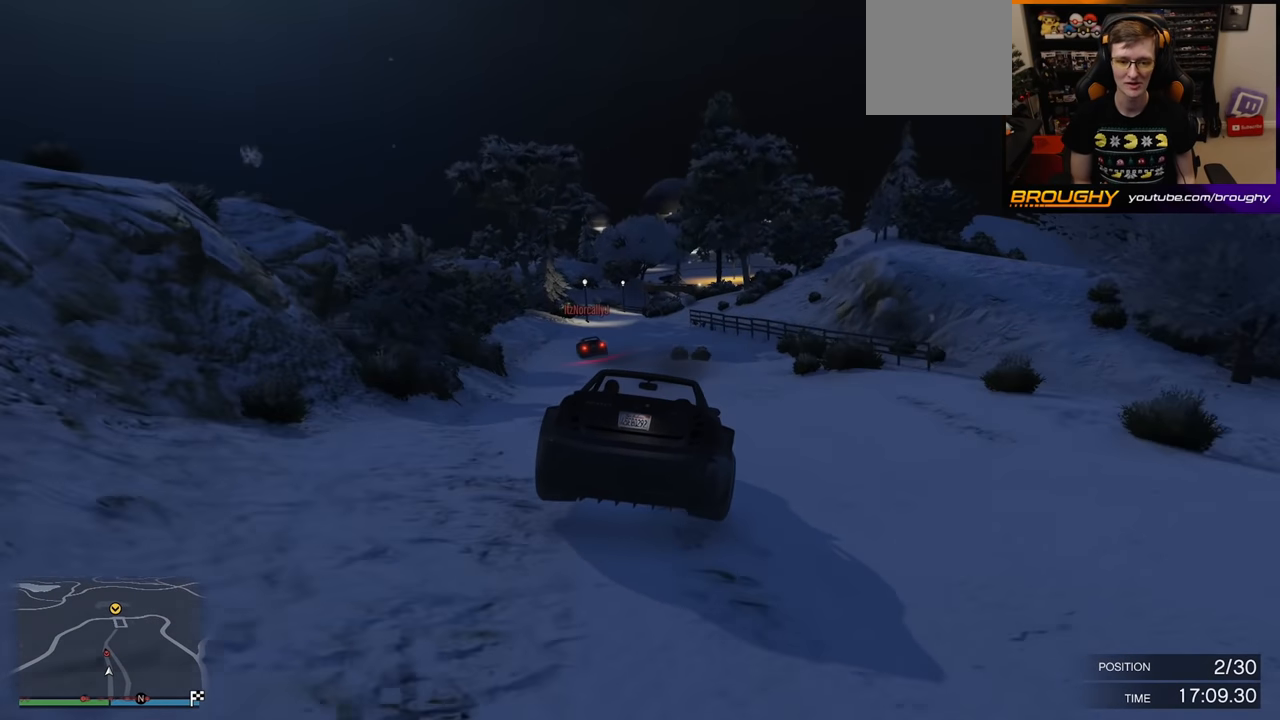
{"buttons": ["R2"], "left_stick": "center", "right_stick": "center", "events": [[17, "left_stick", "center"]]}
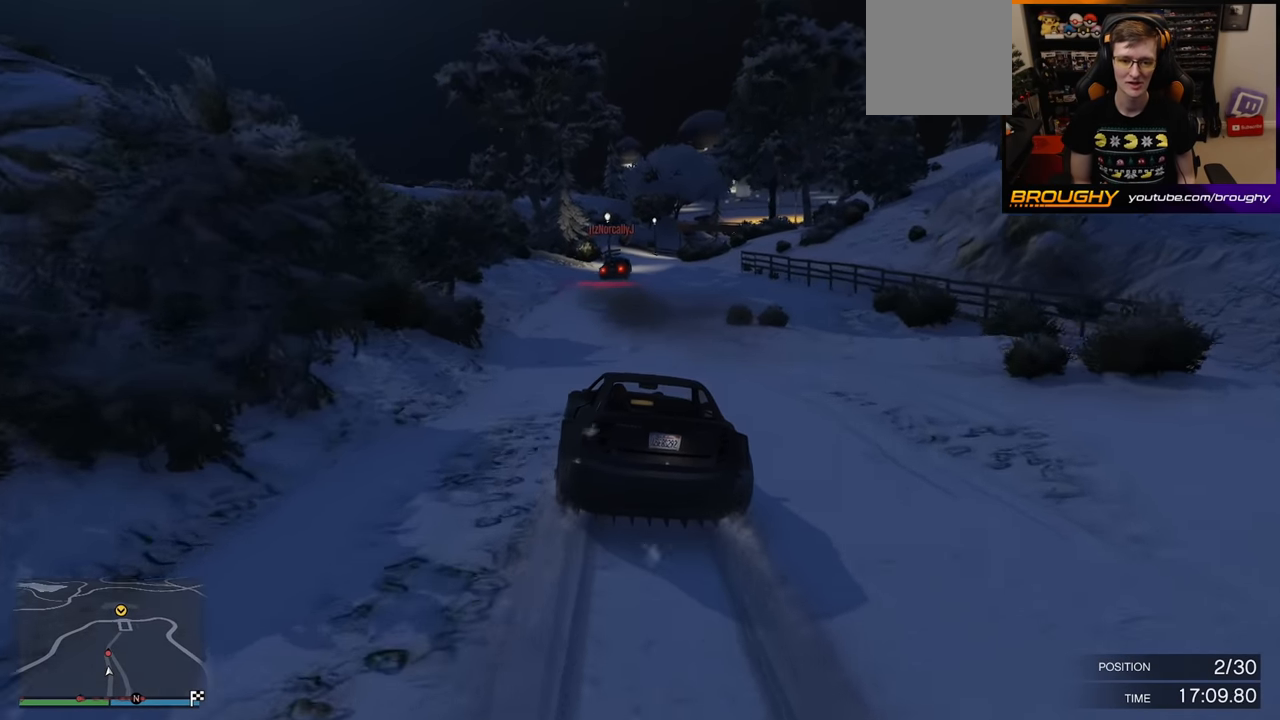
{"buttons": [], "left_stick": "right", "right_stick": "center", "events": [[283, "left_stick", "right"], [433, "R2", "up"]]}
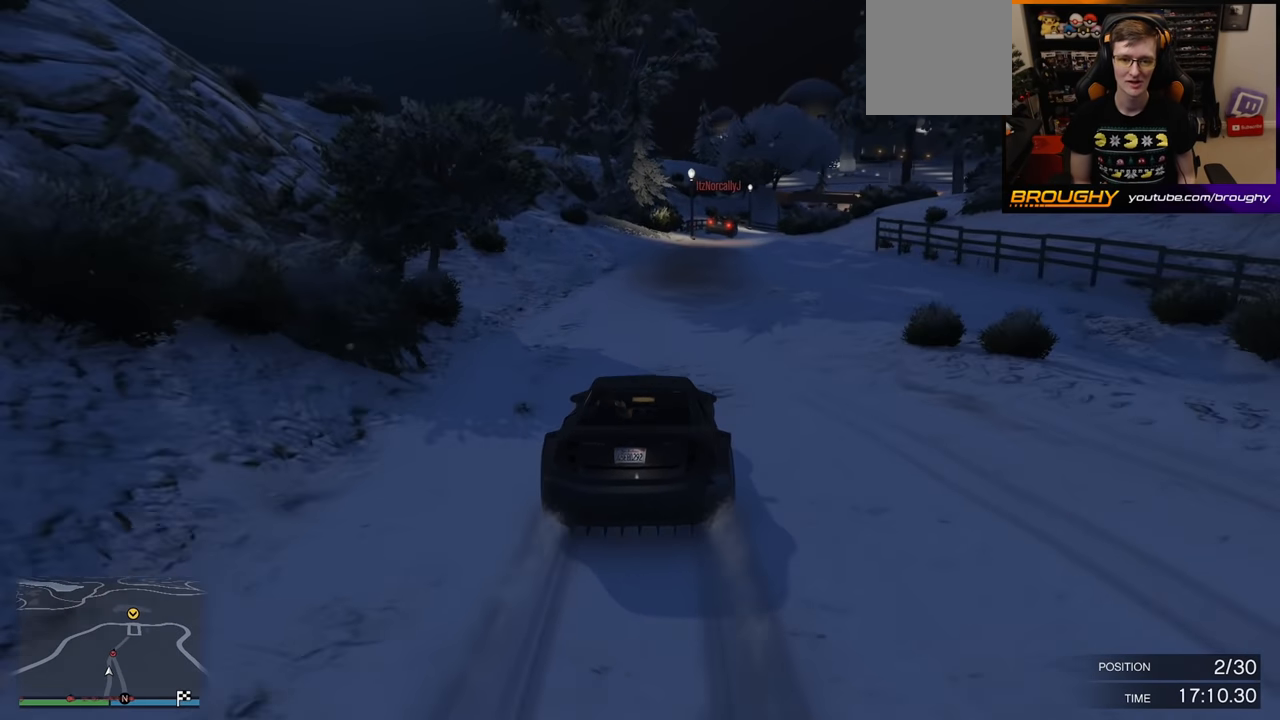
{"buttons": ["R2"], "left_stick": "center", "right_stick": "center", "events": [[133, "L2", "down"], [283, "L2", "up"], [283, "left_stick", "center"], [450, "R2", "down"]]}
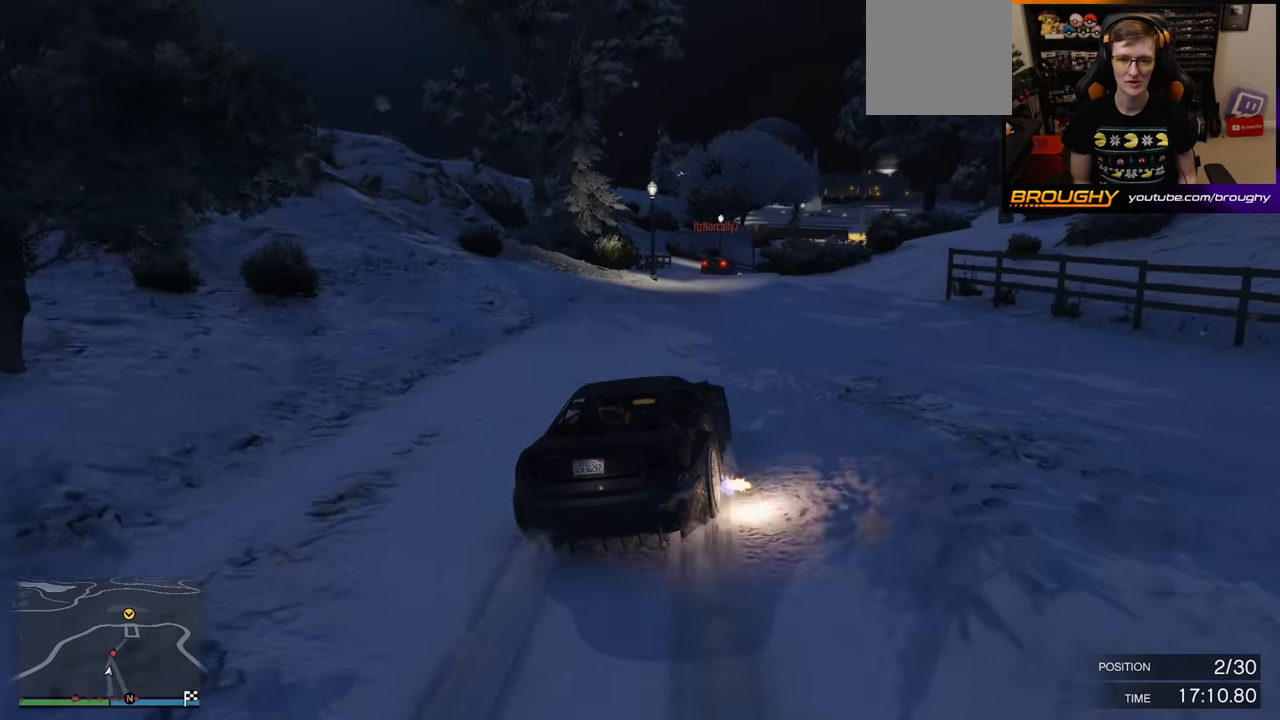
{"buttons": [], "left_stick": "center", "right_stick": "center", "events": [[400, "R2", "up"]]}
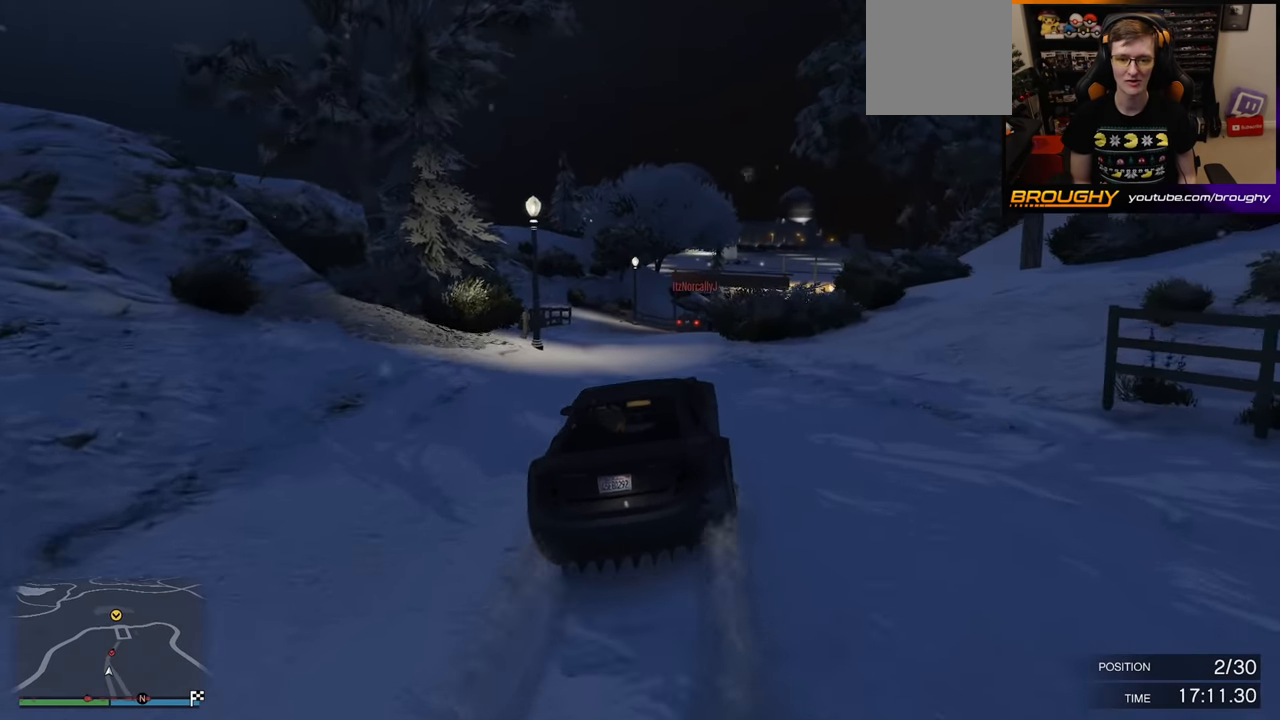
{"buttons": [], "left_stick": "center", "right_stick": "center", "events": [[100, "L2", "down"], [233, "left_stick", "right"], [267, "L2", "up"], [500, "left_stick", "center"]]}
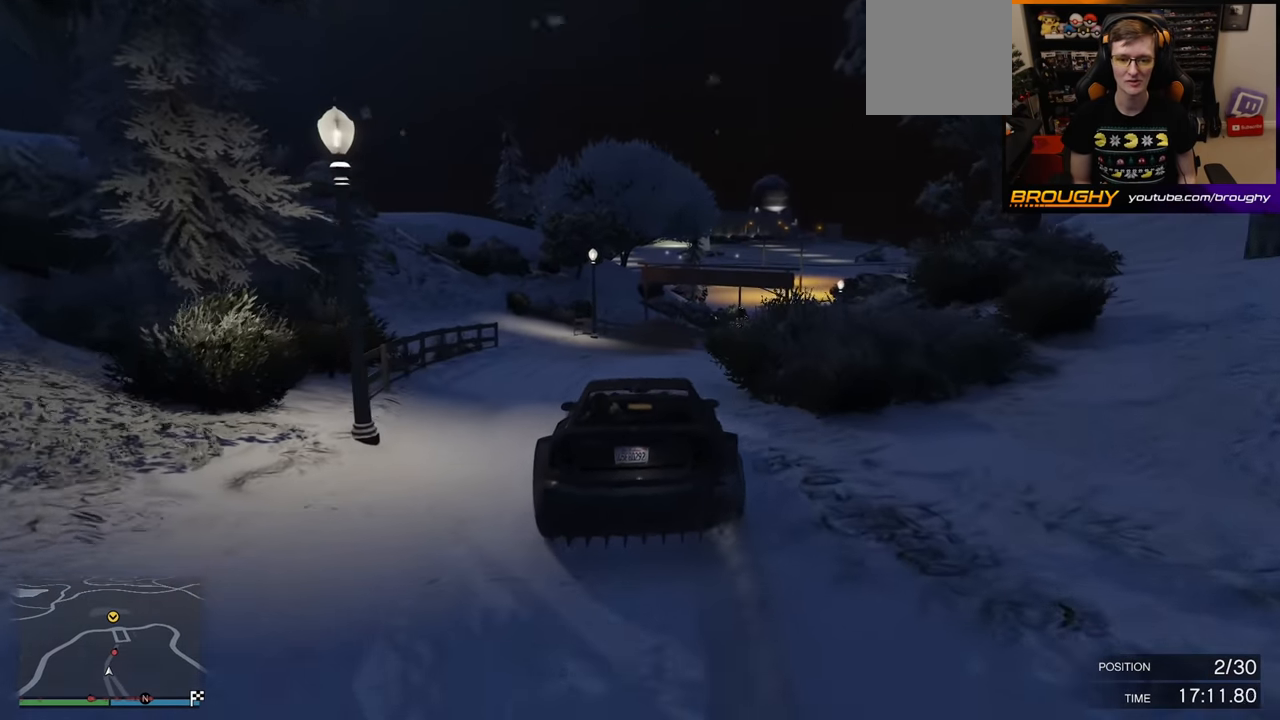
{"buttons": [], "left_stick": "center", "right_stick": "center", "events": [[117, "R2", "down"], [433, "R2", "up"]]}
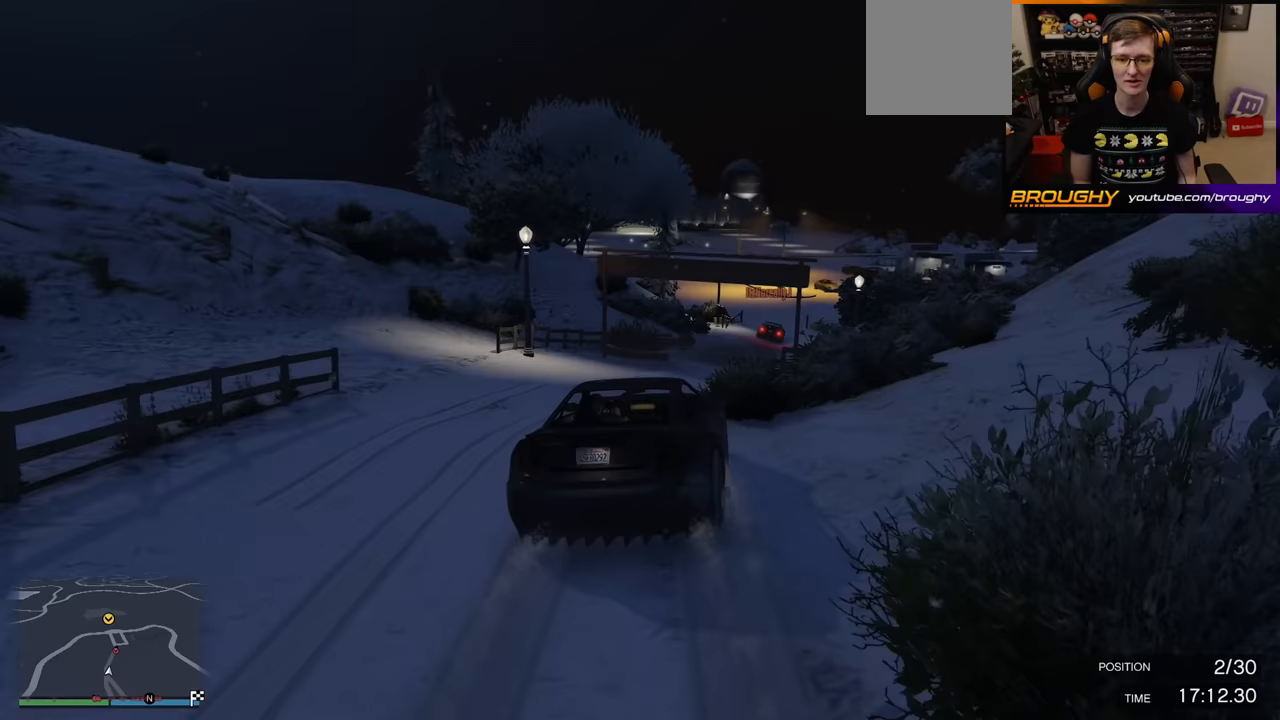
{"buttons": ["R2"], "left_stick": "right", "right_stick": "center", "events": [[100, "R2", "down"], [350, "left_stick", "right"]]}
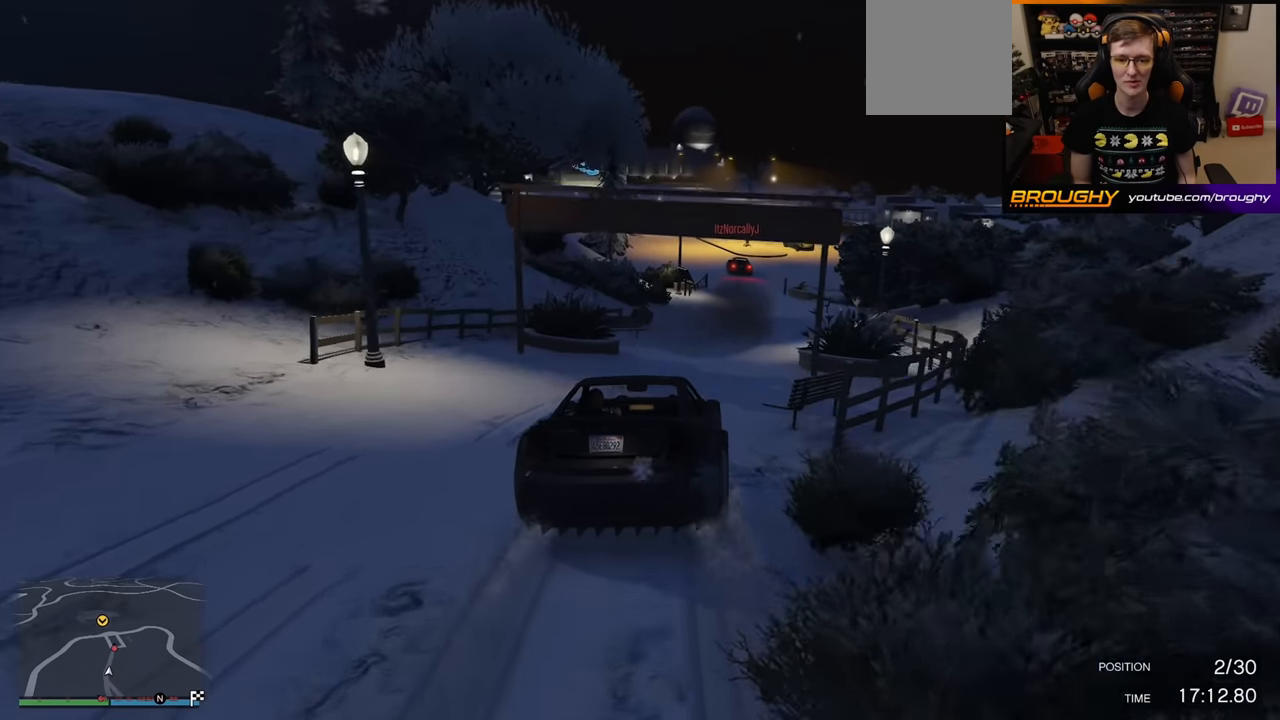
{"buttons": ["R2"], "left_stick": "center", "right_stick": "center", "events": [[17, "left_stick", "center"]]}
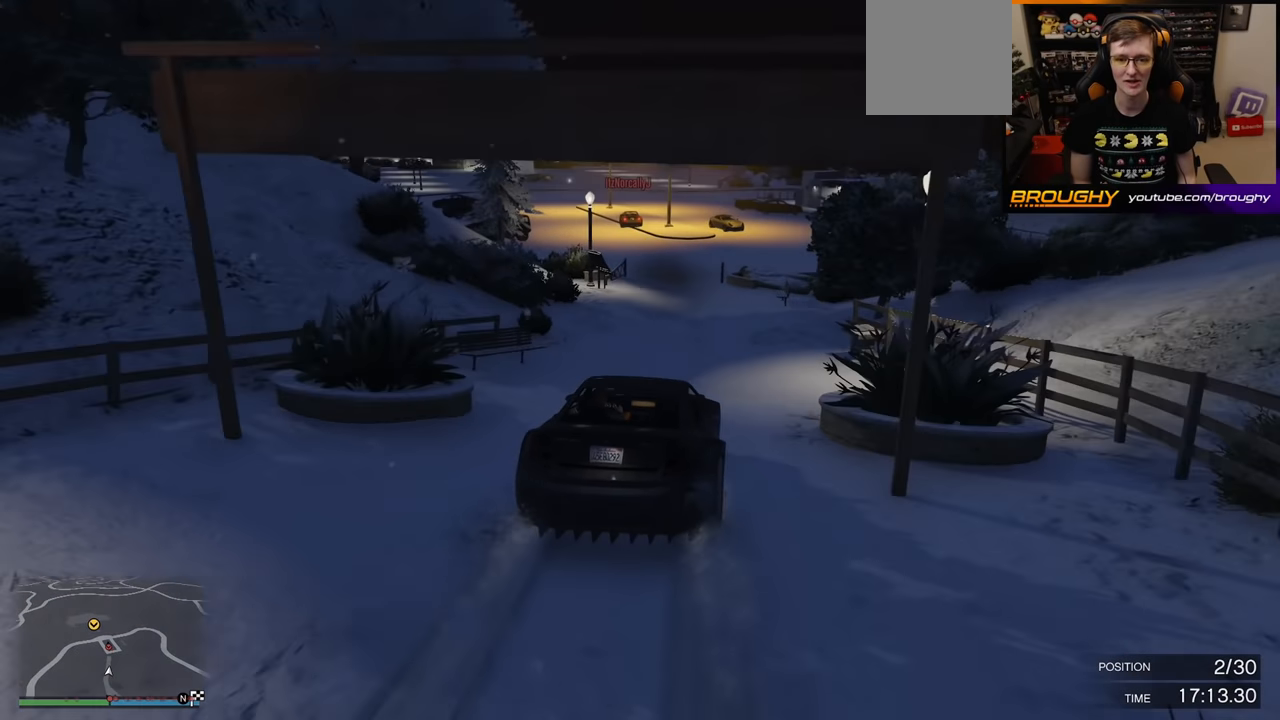
{"buttons": ["R2"], "left_stick": "center", "right_stick": "center", "events": [[17, "left_stick", "up-left"], [183, "left_stick", "center"]]}